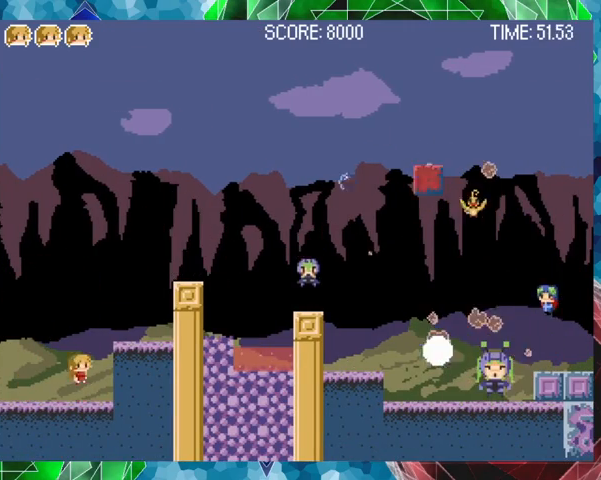
Gameplay with a controller (Nintendo layout); each line is a JSON object with the inputs held at the frame after it. "events" lists button and stick changes between this image and that frame as [ms after this image, input, new state], when the widget could be followed in between. Not read: L3 R3 left_stick.
{"buttons": ["DPAD_RIGHT"], "events": [[167, "B", "up"], [200, "DPAD_RIGHT", "down"], [267, "B", "down"], [433, "B", "up"]]}
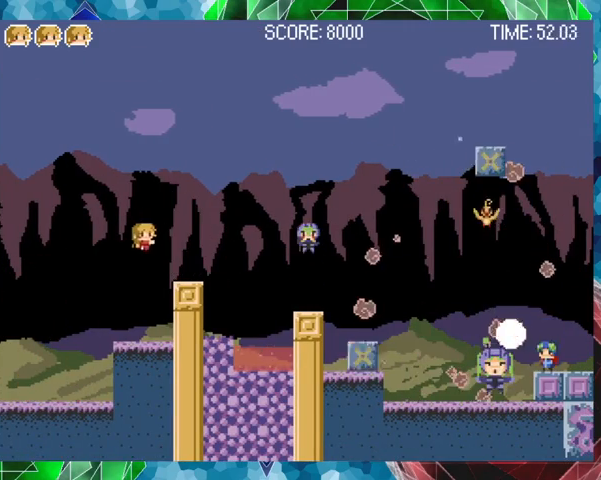
{"buttons": ["Y"], "events": [[67, "DPAD_RIGHT", "up"], [267, "Y", "down"]]}
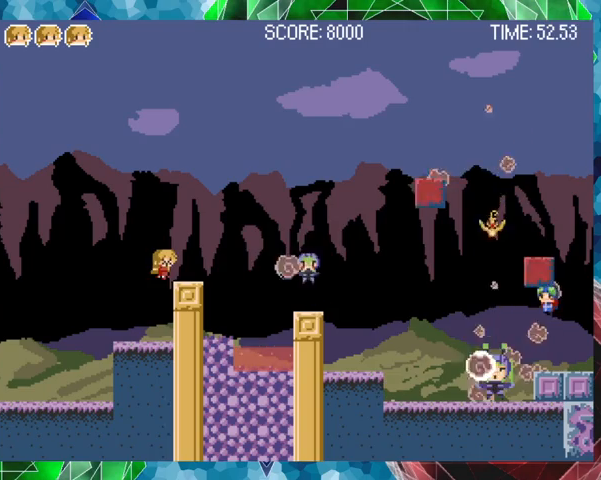
{"buttons": ["Y"], "events": []}
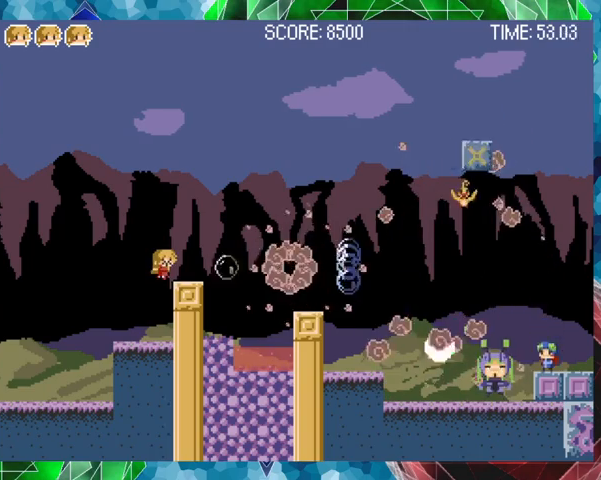
{"buttons": ["Y"], "events": []}
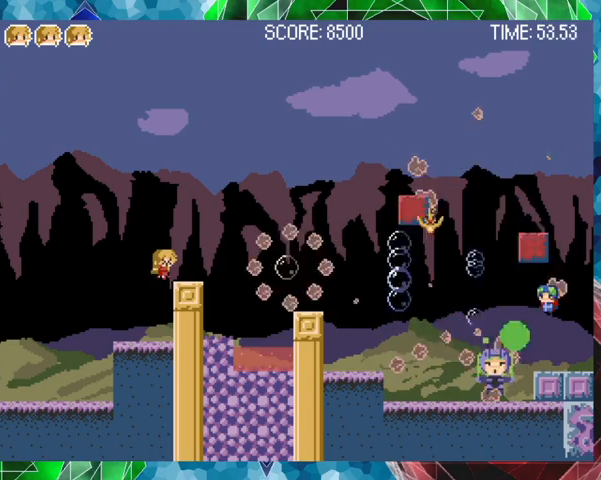
{"buttons": ["Y"], "events": []}
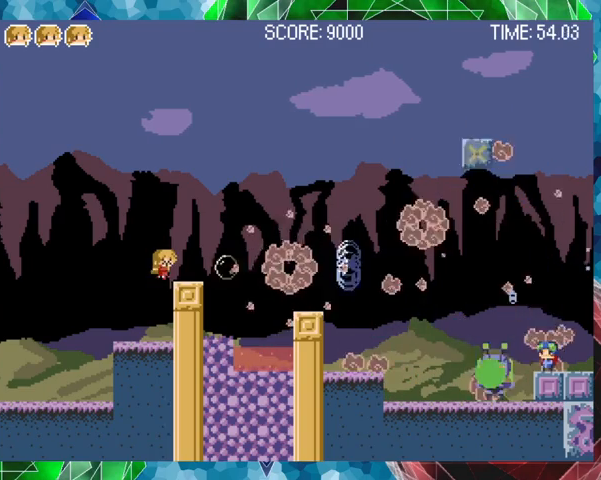
{"buttons": ["B", "DPAD_RIGHT"], "events": [[367, "Y", "up"], [433, "B", "down"], [467, "DPAD_RIGHT", "down"]]}
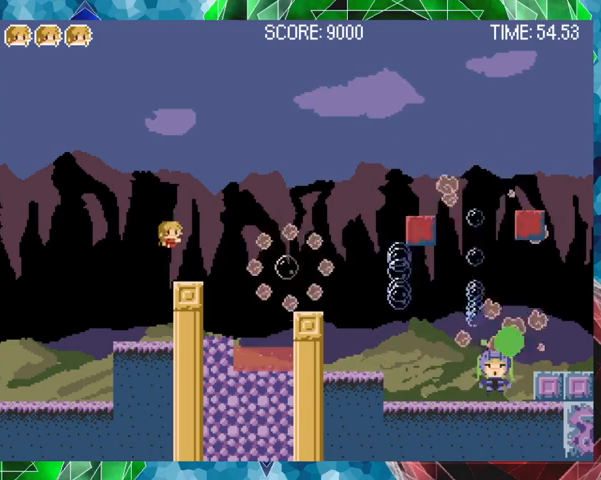
{"buttons": ["DPAD_RIGHT"], "events": [[200, "B", "up"]]}
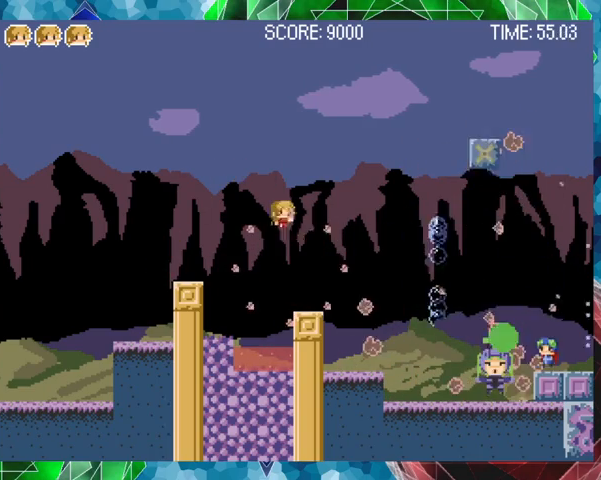
{"buttons": ["Y"], "events": [[133, "DPAD_RIGHT", "up"], [167, "Y", "down"]]}
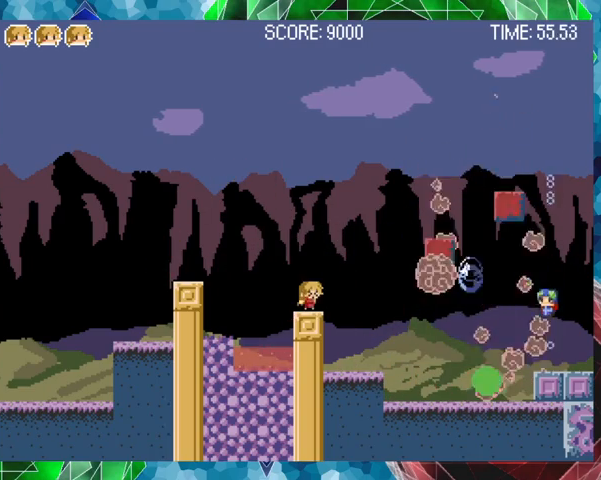
{"buttons": ["Y"], "events": []}
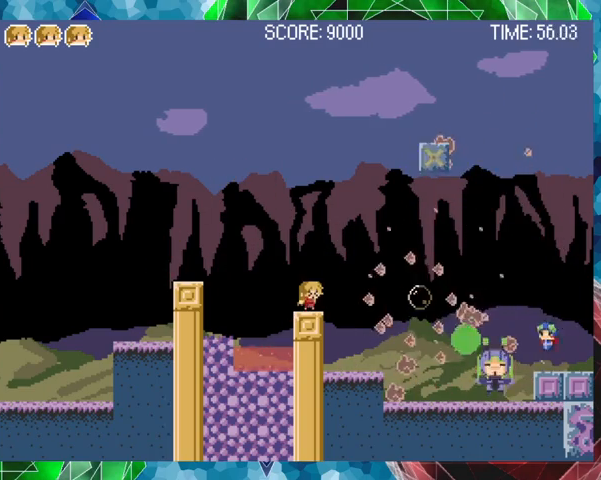
{"buttons": ["Y"], "events": []}
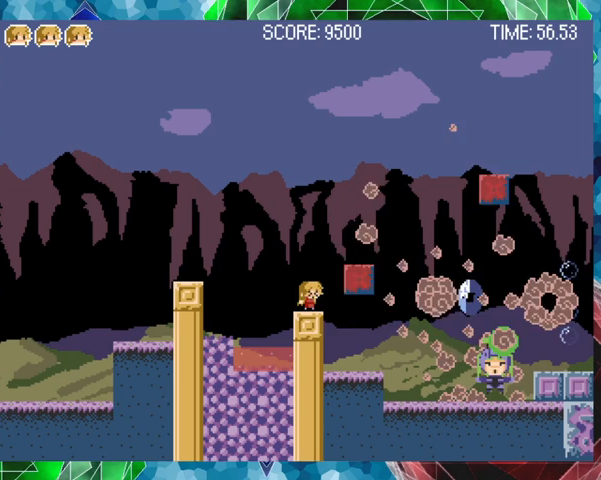
{"buttons": ["Y"], "events": []}
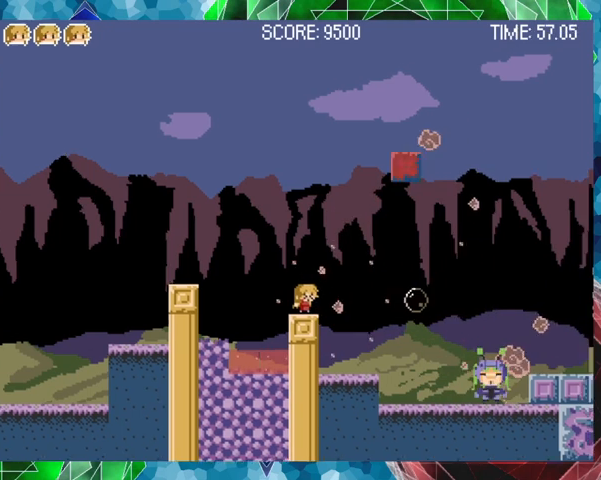
{"buttons": ["B"], "events": [[133, "Y", "up"], [233, "B", "down"], [233, "DPAD_LEFT", "down"], [233, "DPAD_UP", "down"], [267, "DPAD_UP", "up"], [433, "DPAD_LEFT", "up"]]}
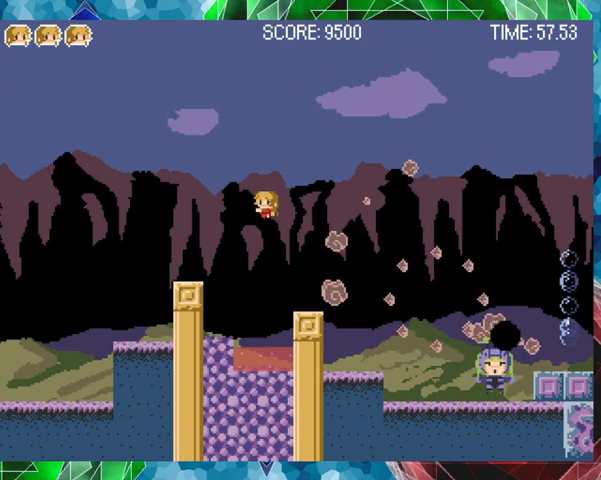
{"buttons": [], "events": [[67, "B", "up"], [67, "DPAD_RIGHT", "down"], [433, "DPAD_RIGHT", "up"]]}
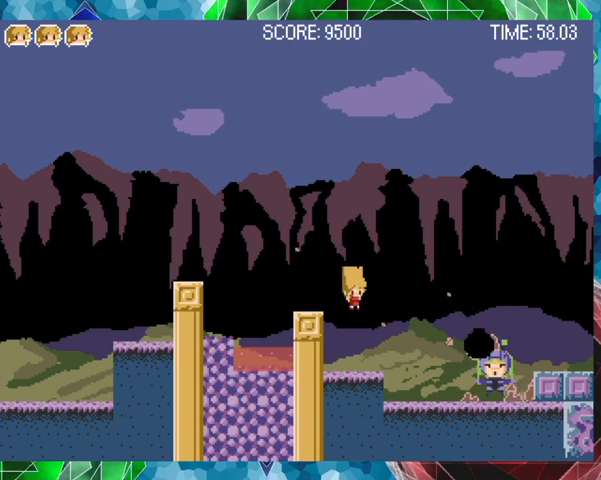
{"buttons": ["Y"], "events": [[100, "Y", "down"]]}
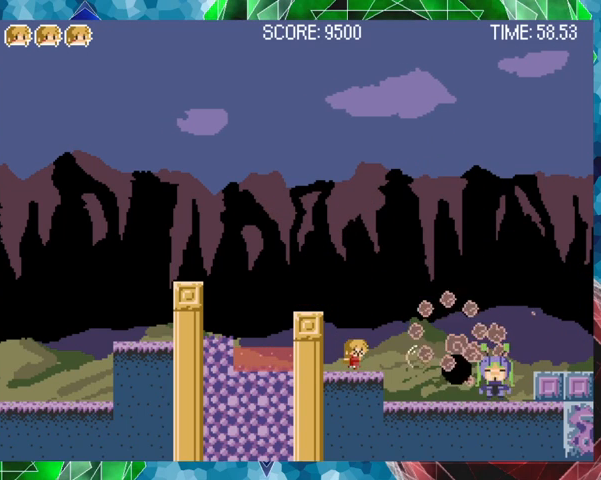
{"buttons": ["Y"], "events": []}
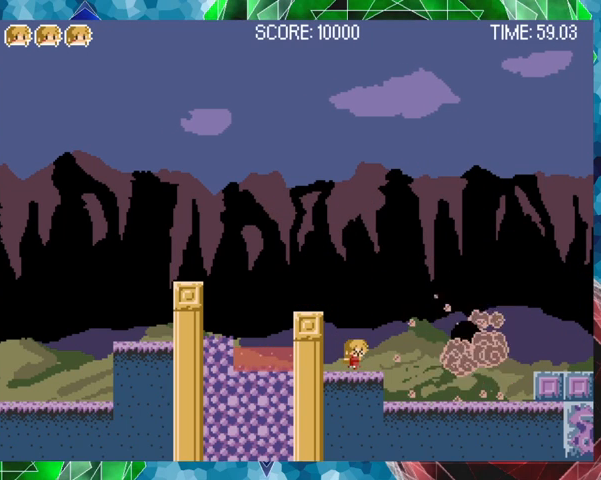
{"buttons": ["Y"], "events": []}
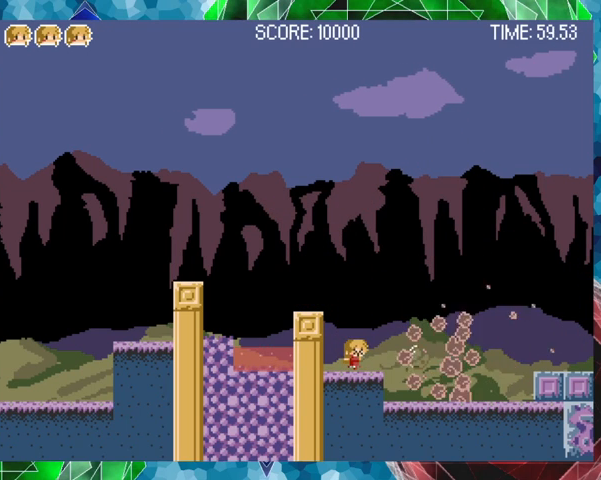
{"buttons": [], "events": [[100, "Y", "up"]]}
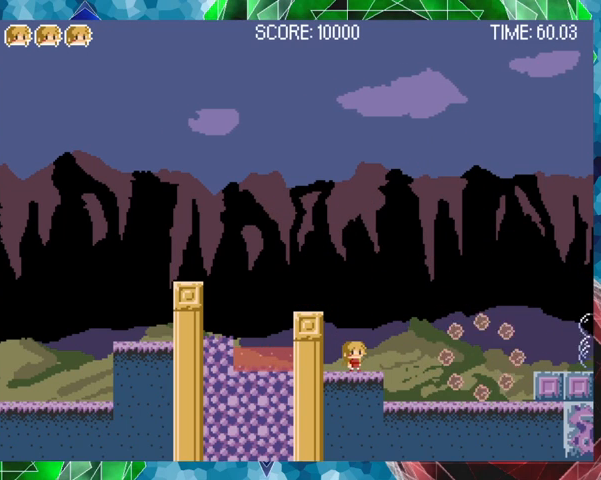
{"buttons": ["B", "DPAD_LEFT"], "events": [[233, "B", "down"], [300, "DPAD_LEFT", "down"], [367, "B", "up"], [367, "DPAD_UP", "down"], [433, "B", "down"], [467, "DPAD_UP", "up"]]}
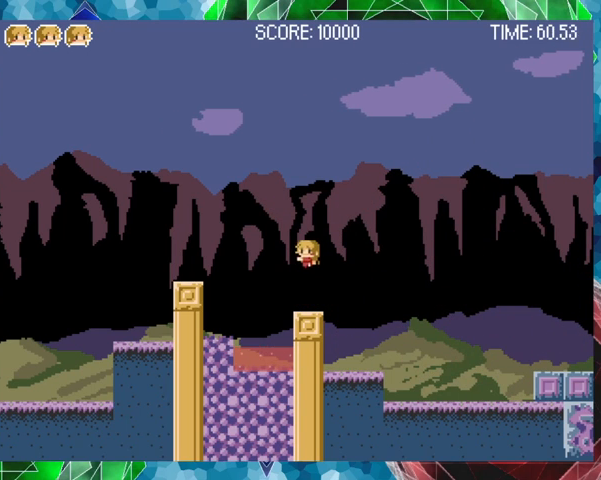
{"buttons": [], "events": [[100, "B", "up"], [300, "DPAD_LEFT", "up"]]}
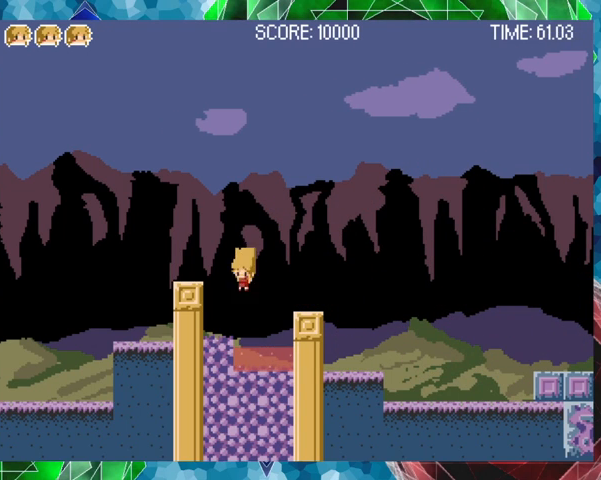
{"buttons": ["DPAD_RIGHT"], "events": [[500, "DPAD_RIGHT", "down"]]}
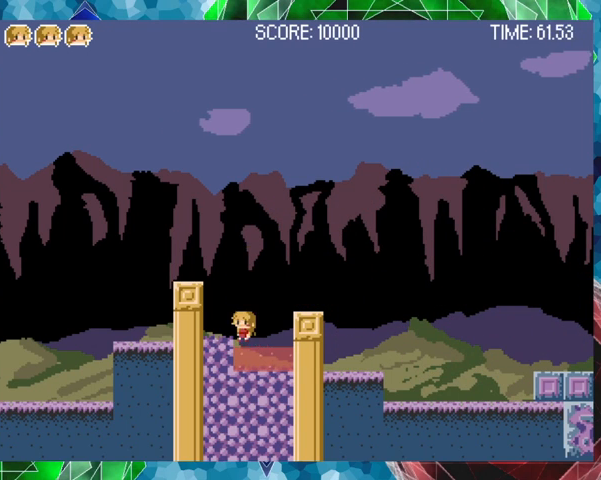
{"buttons": [], "events": [[167, "DPAD_RIGHT", "up"]]}
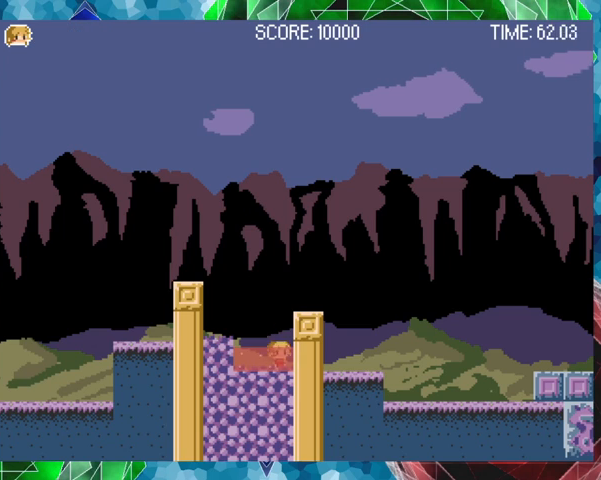
{"buttons": ["DPAD_RIGHT"], "events": [[33, "B", "down"], [233, "B", "up"], [267, "B", "down"], [367, "DPAD_RIGHT", "down"], [467, "B", "up"]]}
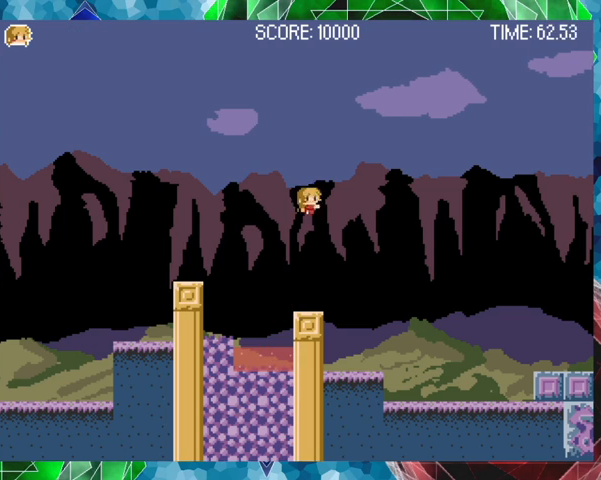
{"buttons": ["DPAD_RIGHT"], "events": []}
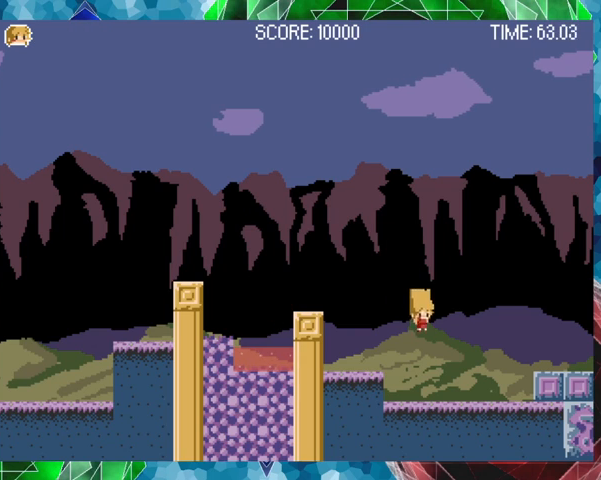
{"buttons": ["DPAD_RIGHT"], "events": [[333, "B", "down"], [467, "B", "up"]]}
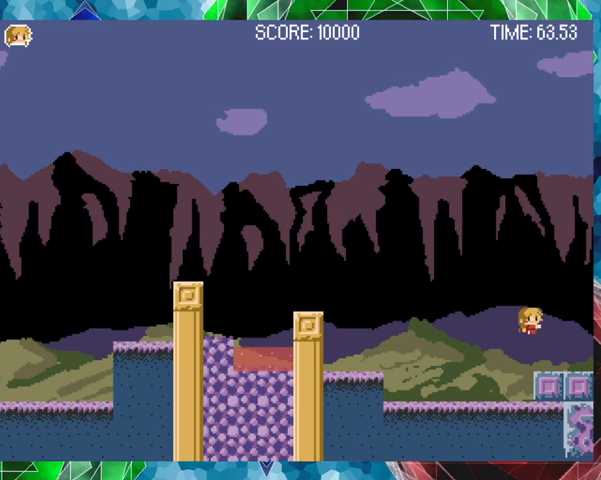
{"buttons": [], "events": [[400, "DPAD_RIGHT", "up"]]}
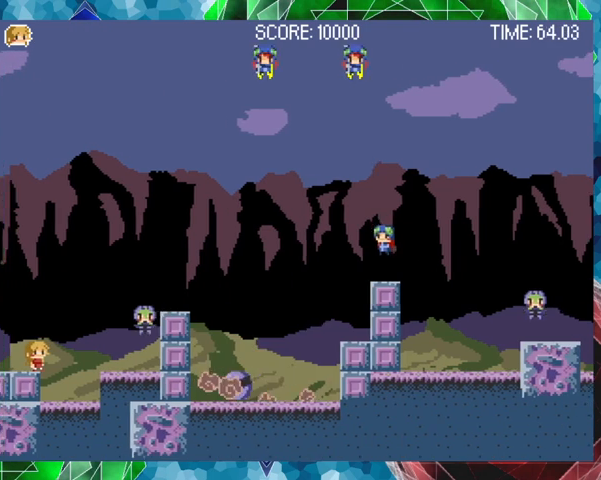
{"buttons": [], "events": []}
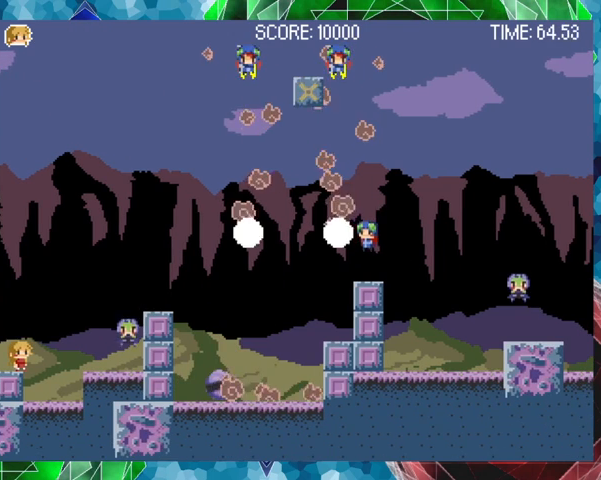
{"buttons": ["Y"], "events": [[133, "B", "down"], [267, "B", "up"], [333, "Y", "down"]]}
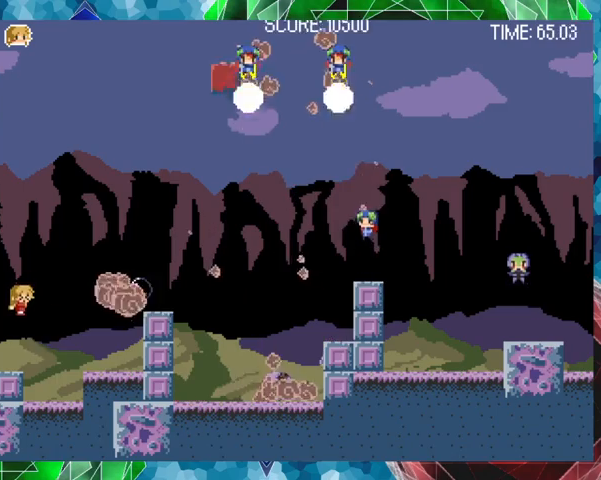
{"buttons": [], "events": [[133, "DPAD_RIGHT", "down"], [233, "DPAD_RIGHT", "up"], [433, "Y", "up"]]}
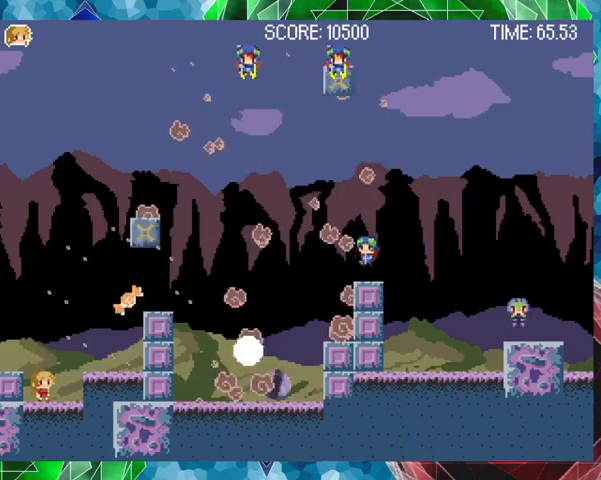
{"buttons": ["B"], "events": [[267, "B", "down"]]}
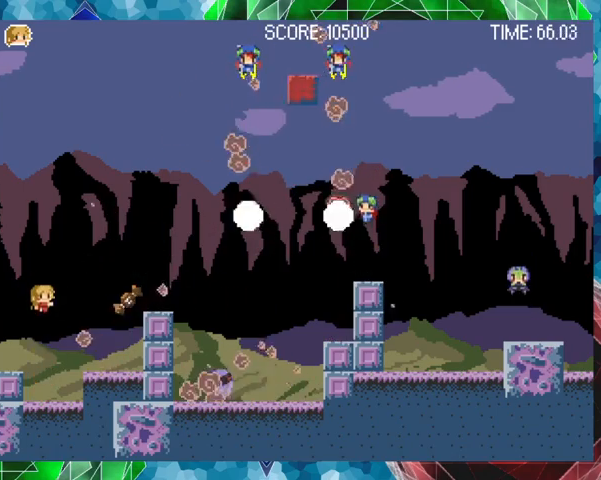
{"buttons": [], "events": [[33, "B", "up"], [100, "B", "down"], [167, "DPAD_RIGHT", "down"], [233, "B", "up"], [467, "DPAD_RIGHT", "up"]]}